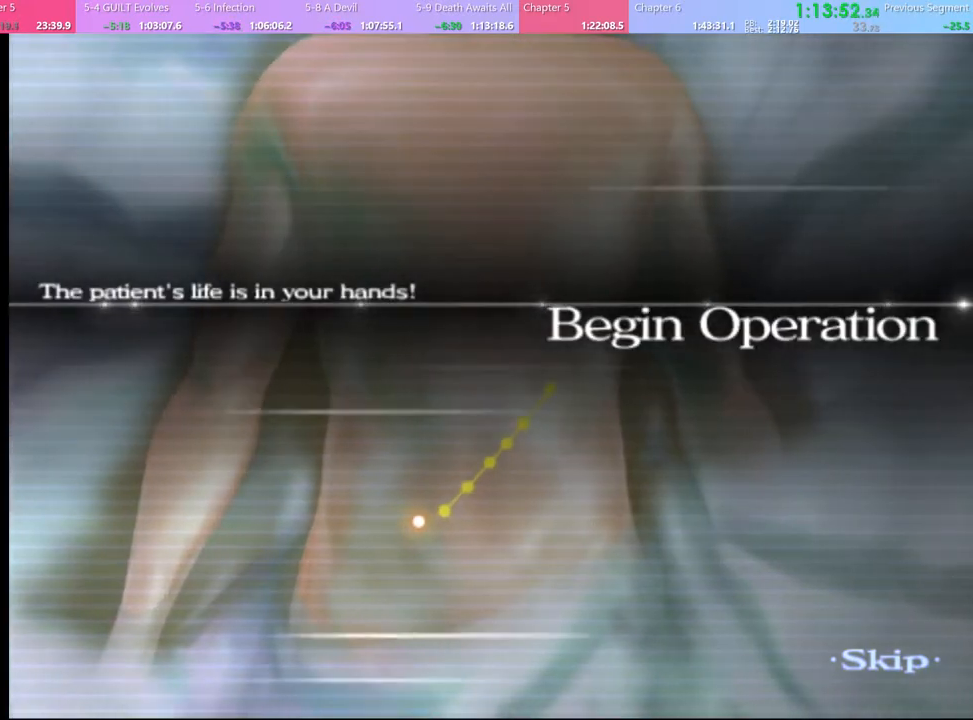
Gameplay with keyboard and mouse; each line is a JSON object with the keys and mouse buttons held at the frame after it. "events" lists presses ("down") and releases ("up") of "a", "alt", "c", "d", "e", "f", "q", "r", "s", "shift", "space", "v", "w", "mouse_left", "mouse_wheel", "mouse_right", "mouse_mb4" and "mouse_mb5" between this image and that frame as [ms after this image, input, new state], when the widget could be followed in between. "mouse_left", "mouse_wheel", "mouse_right", "mouse_mb4", "mouse_mb5" = the "left", "wheel", "right", "mb4", "mb5" buttons of the "mouse" list. No other keys are recorded. "wheel" means that the mouse wheel is clicked or scrolled. Mouse movement is not recorded.
{"keys": ["w"], "mouse": [], "events": []}
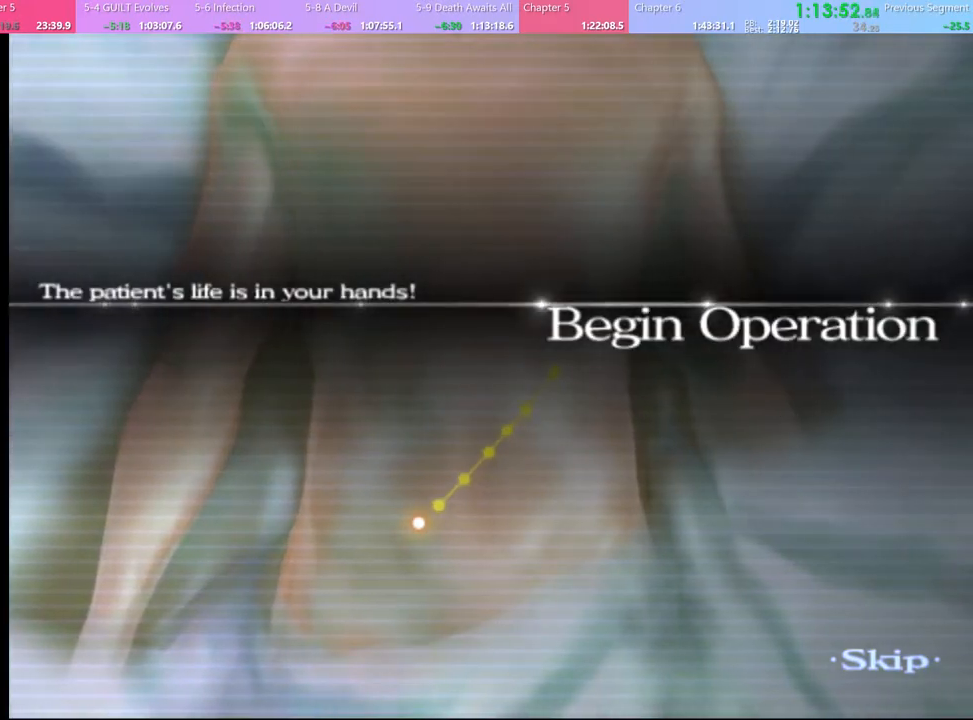
{"keys": ["w"], "mouse": [], "events": []}
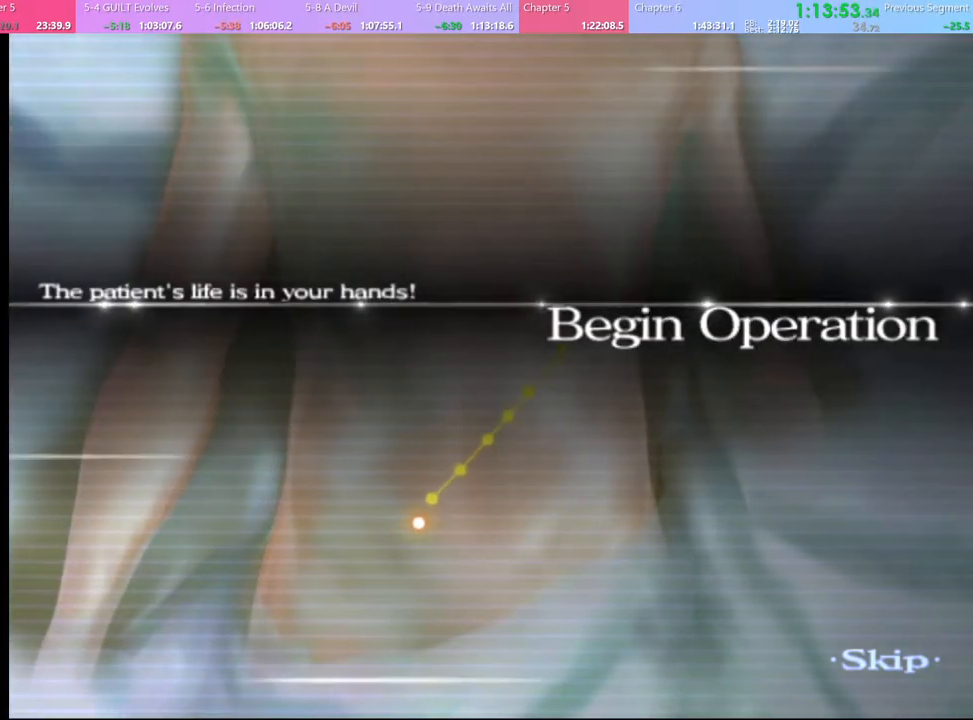
{"keys": ["w"], "mouse": [], "events": []}
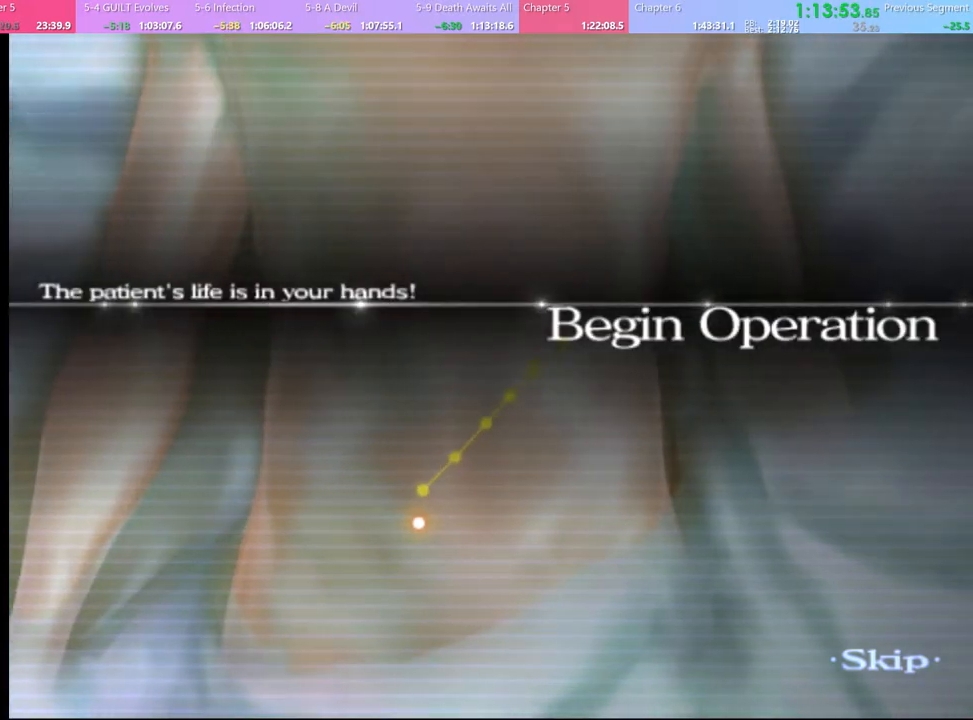
{"keys": ["w"], "mouse": [], "events": []}
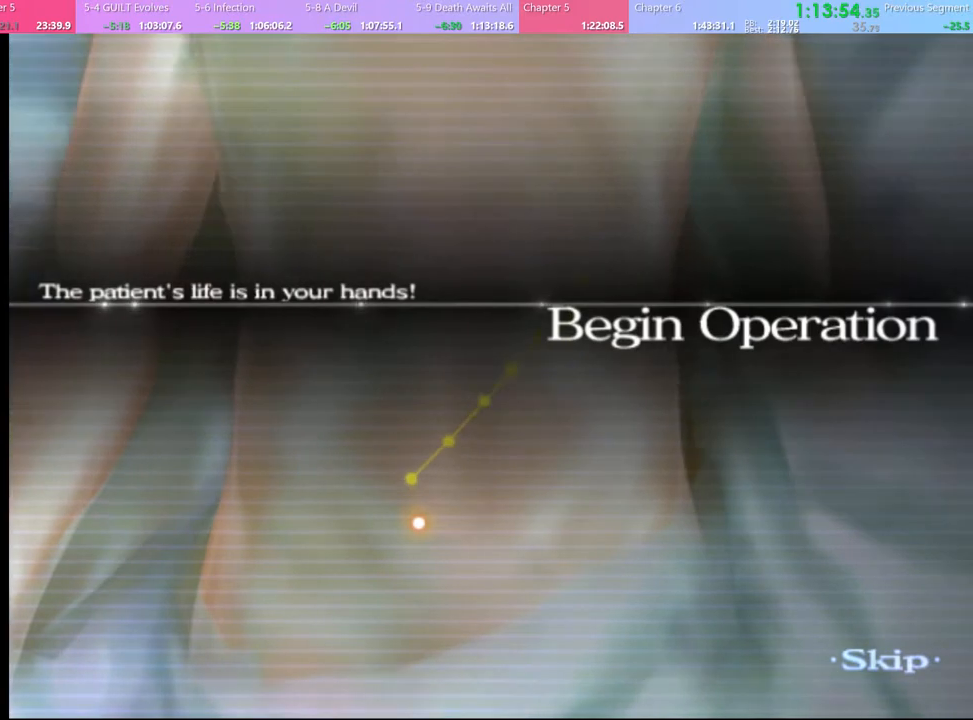
{"keys": ["w"], "mouse": [], "events": []}
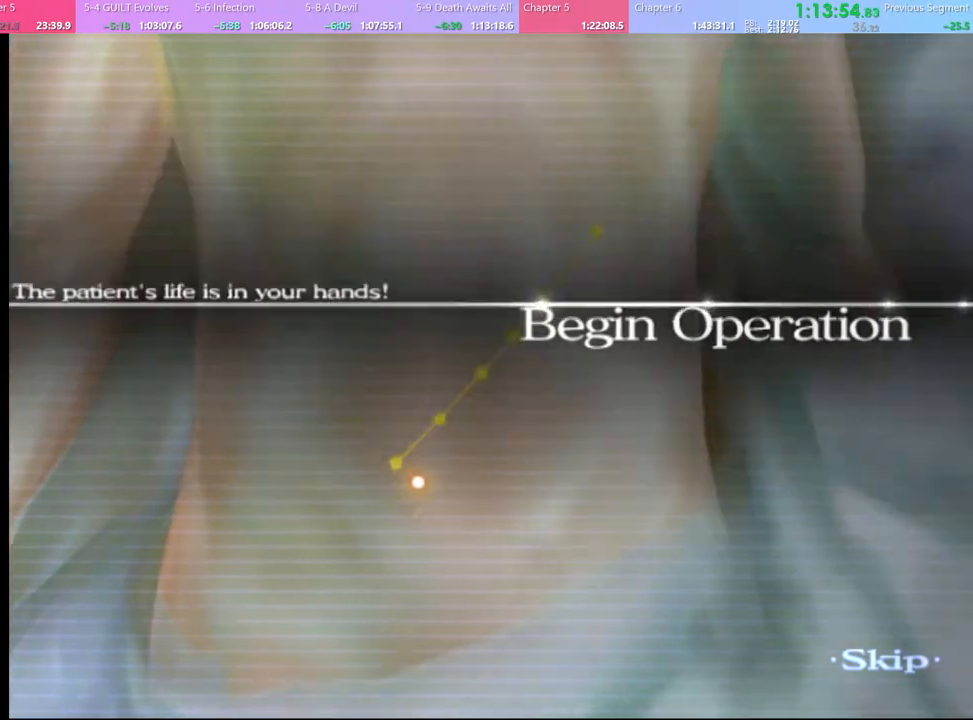
{"keys": ["w"], "mouse": [], "events": []}
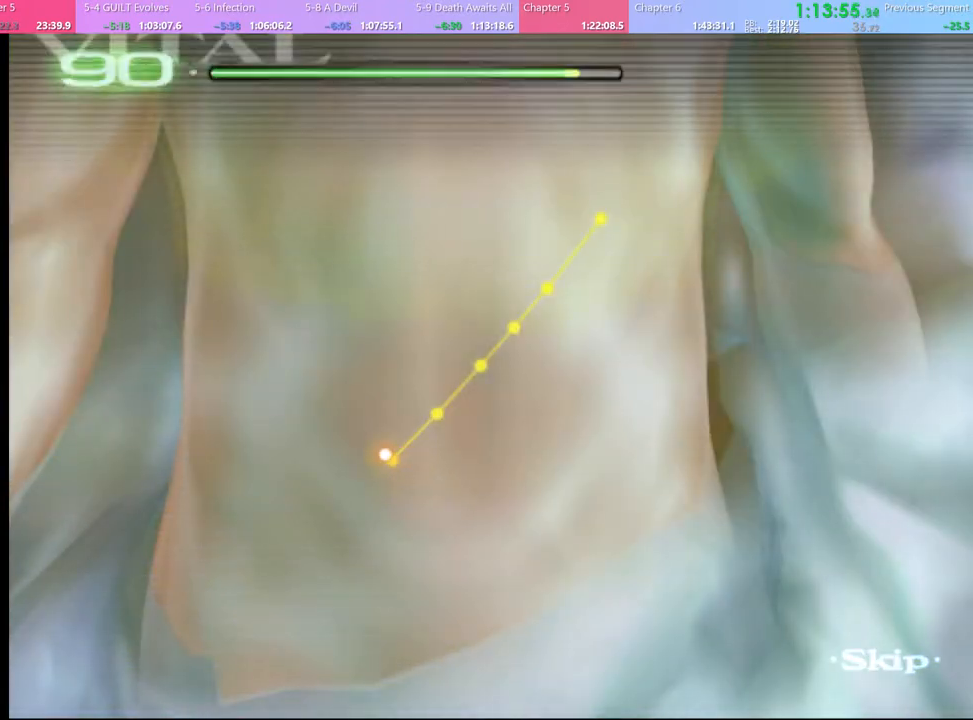
{"keys": ["w"], "mouse": [], "events": []}
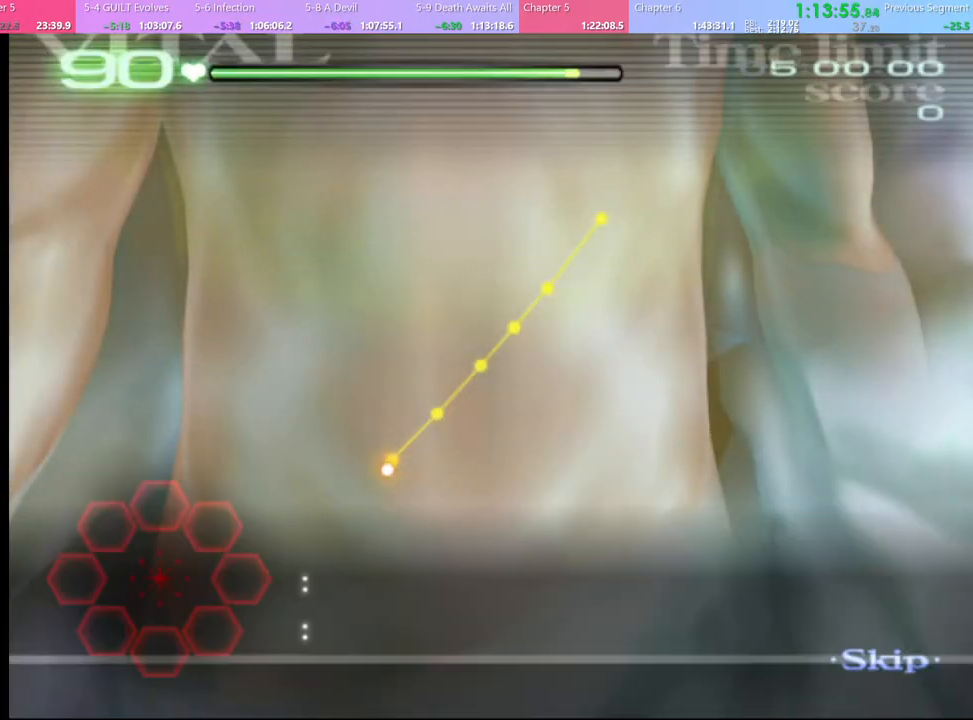
{"keys": ["w"], "mouse": [], "events": []}
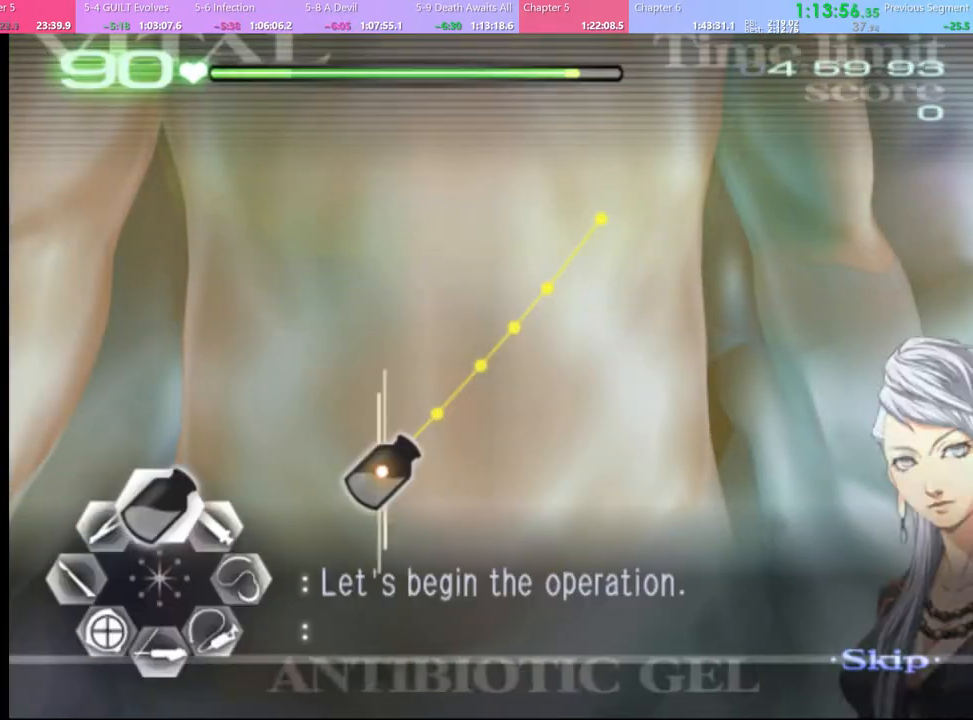
{"keys": ["w"], "mouse": ["left"], "events": [[234, "mouse_left", "down"]]}
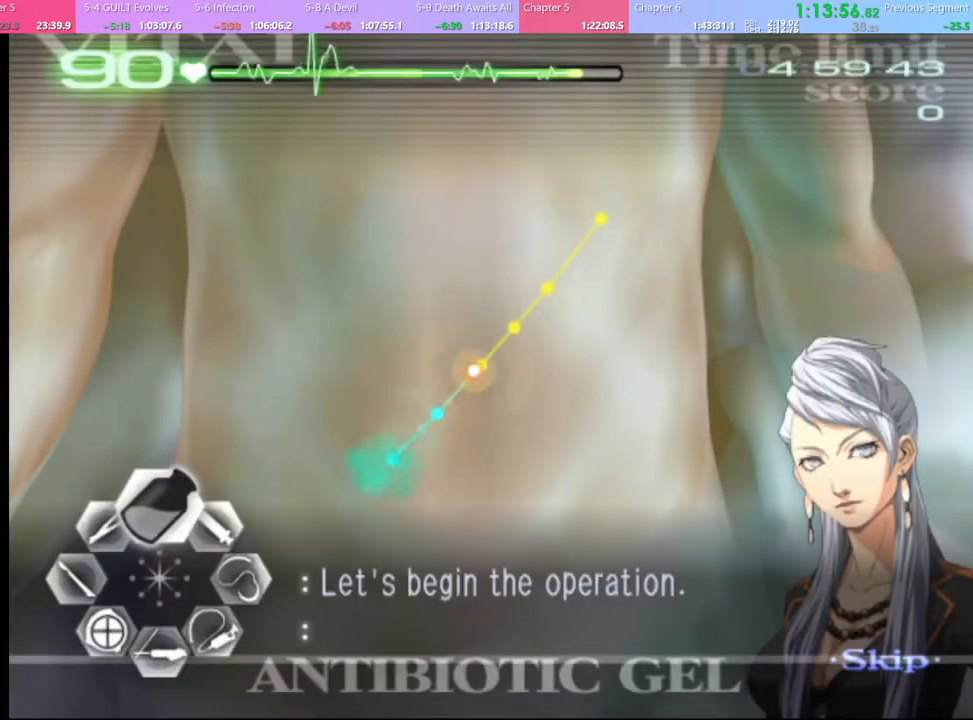
{"keys": ["a"], "mouse": [], "events": [[500, "a", "down"], [500, "mouse_left", "up"], [500, "w", "up"]]}
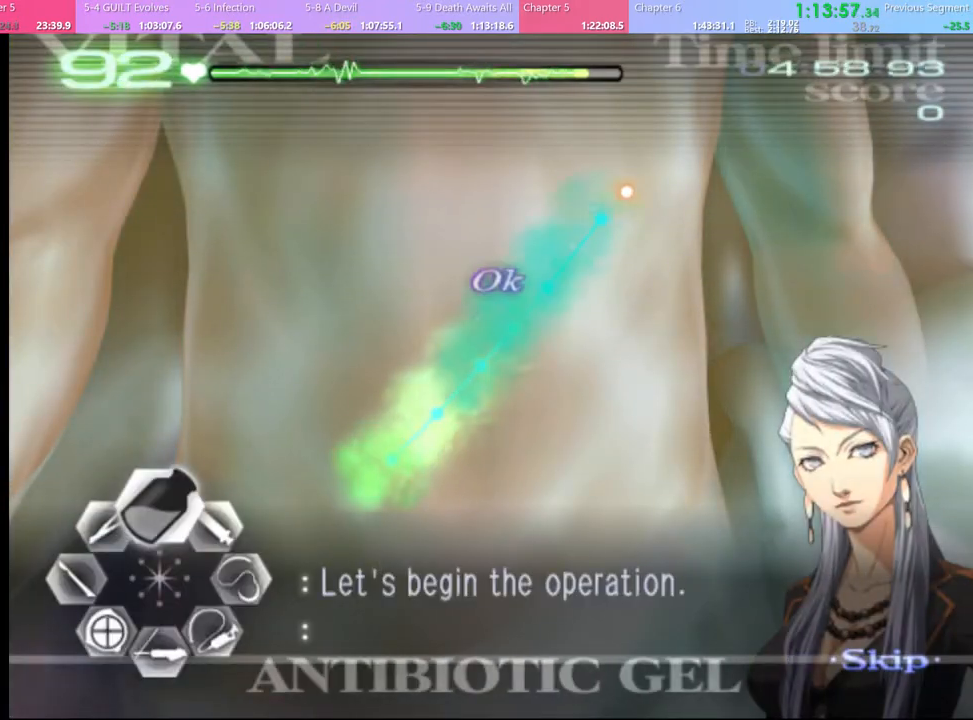
{"keys": ["a"], "mouse": ["left"], "events": [[100, "mouse_left", "down"]]}
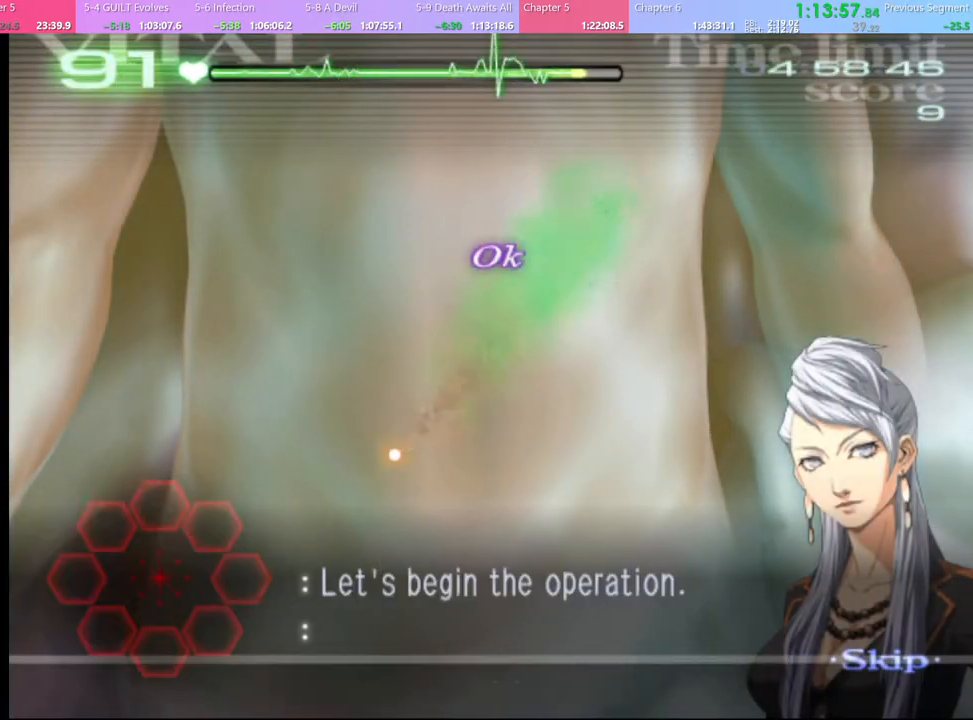
{"keys": [], "mouse": [], "events": [[100, "mouse_left", "up"], [200, "a", "up"]]}
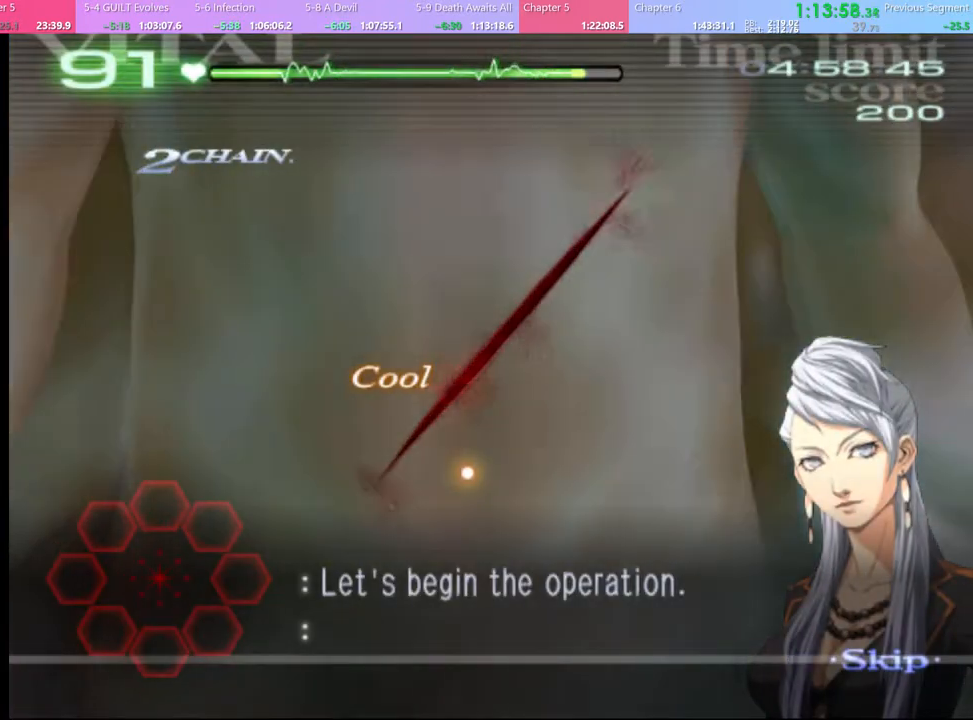
{"keys": [], "mouse": [], "events": []}
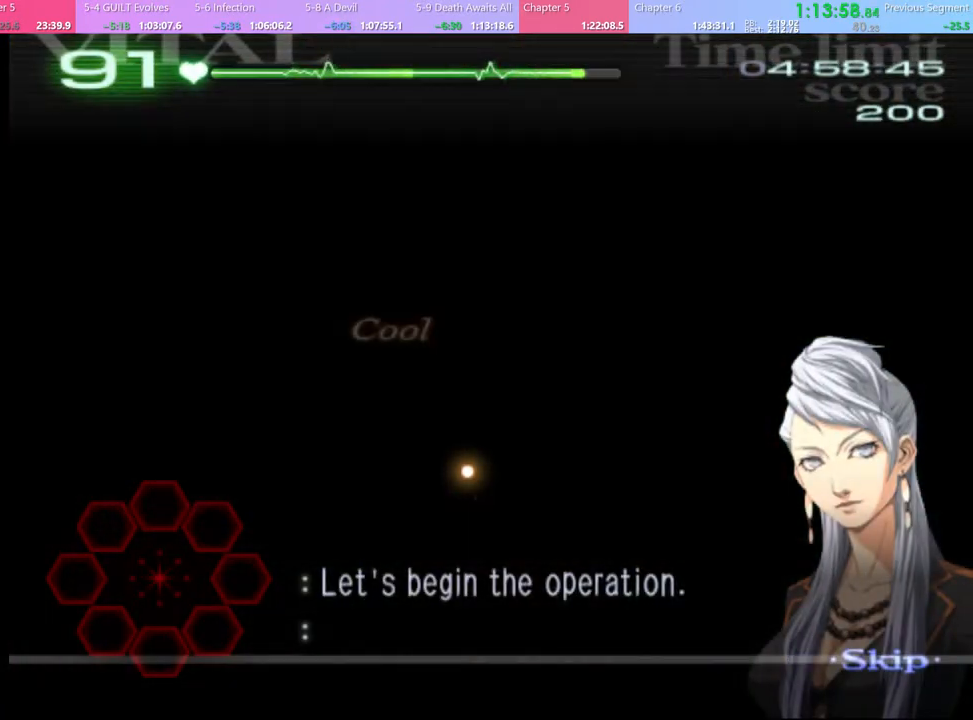
{"keys": [], "mouse": [], "events": []}
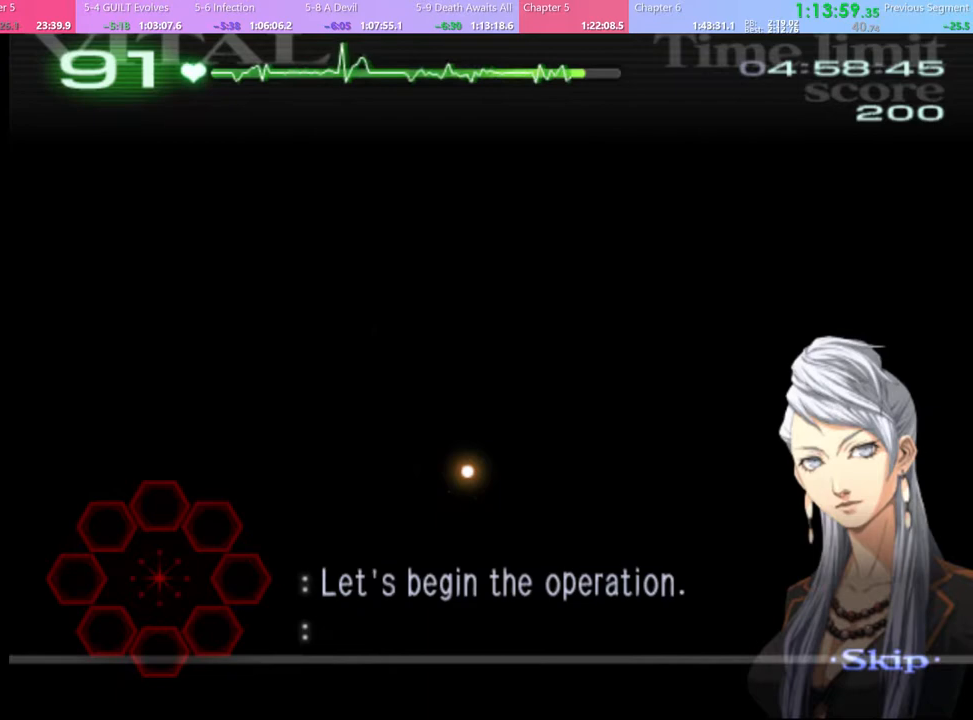
{"keys": [], "mouse": [], "events": []}
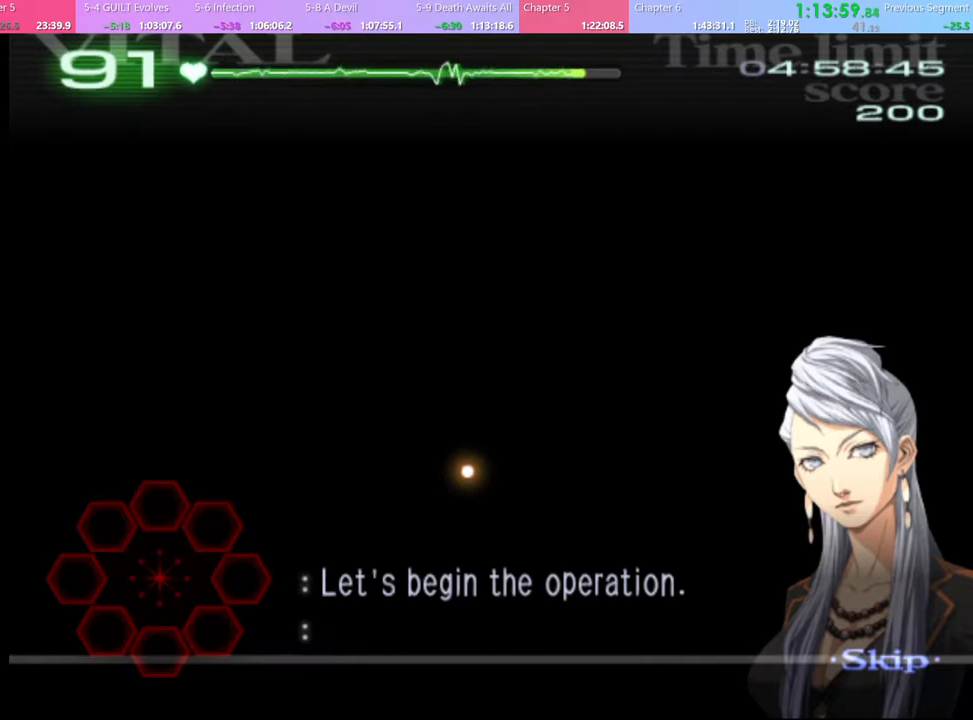
{"keys": [], "mouse": [], "events": []}
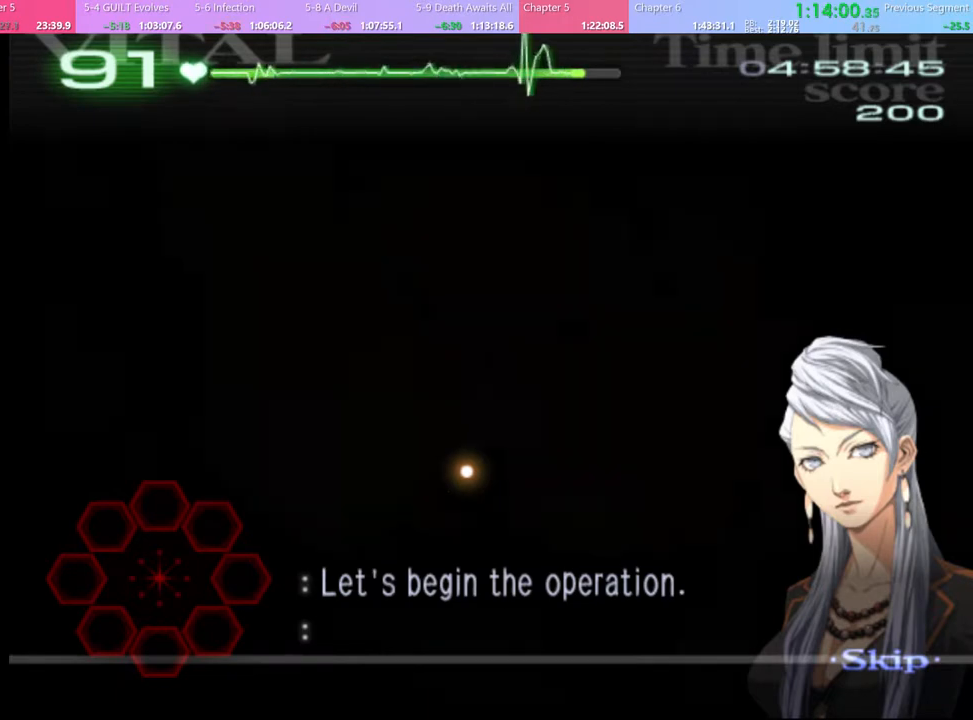
{"keys": [], "mouse": [], "events": []}
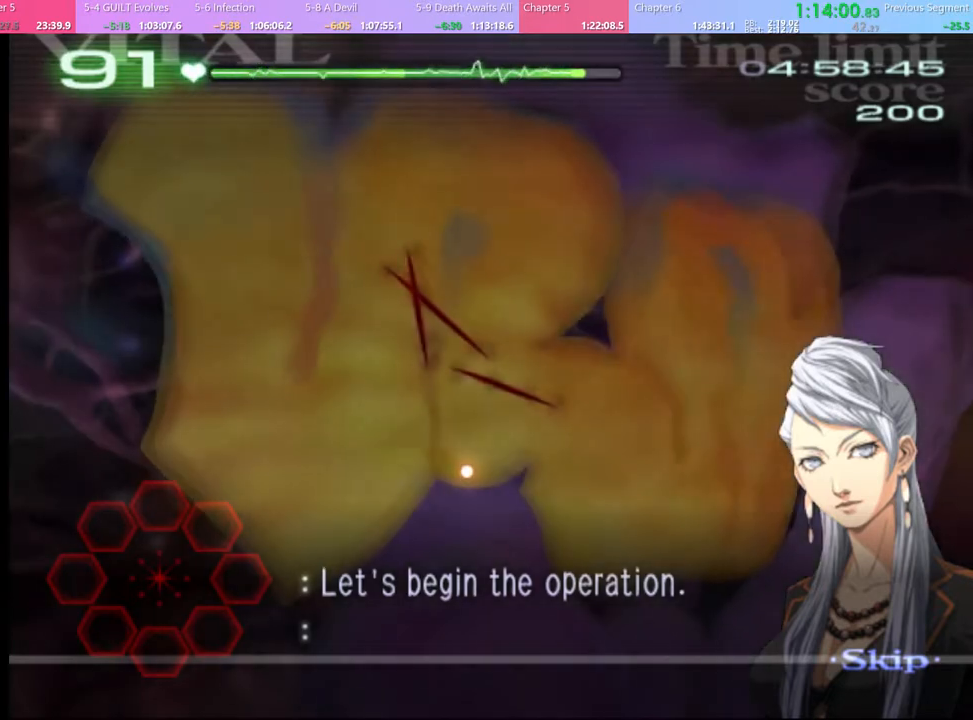
{"keys": ["d"], "mouse": [], "events": [[67, "d", "down"]]}
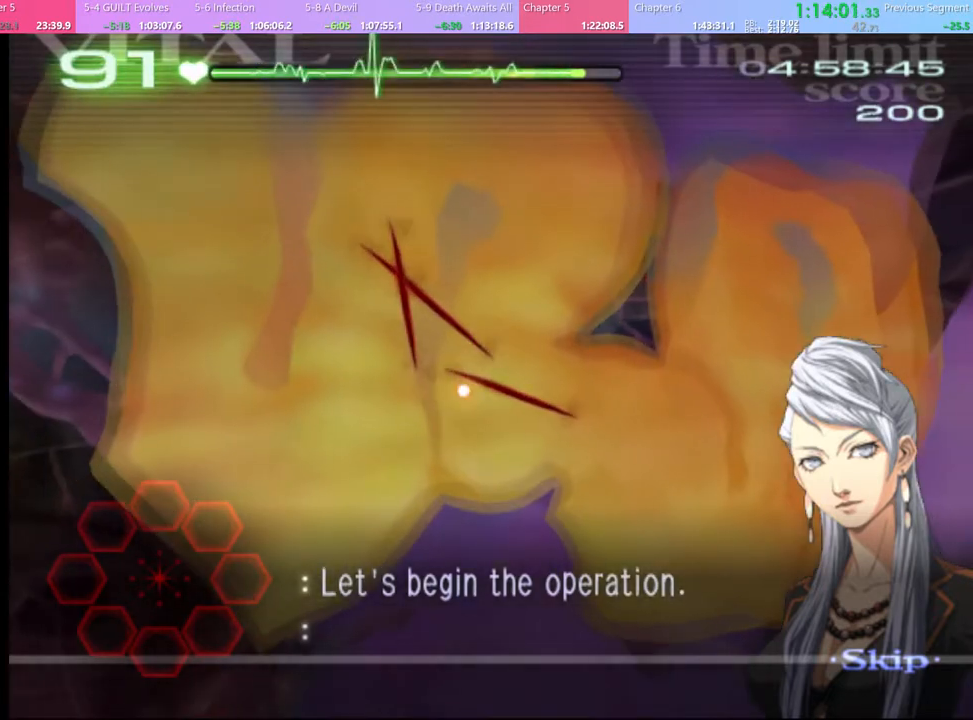
{"keys": ["d"], "mouse": [], "events": []}
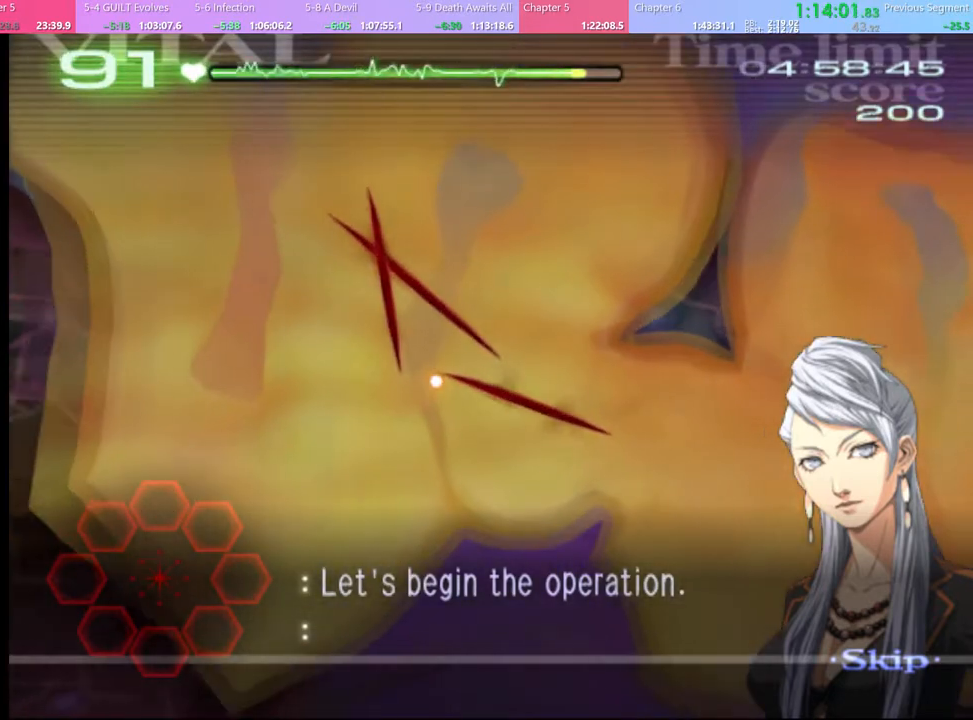
{"keys": ["d"], "mouse": [], "events": []}
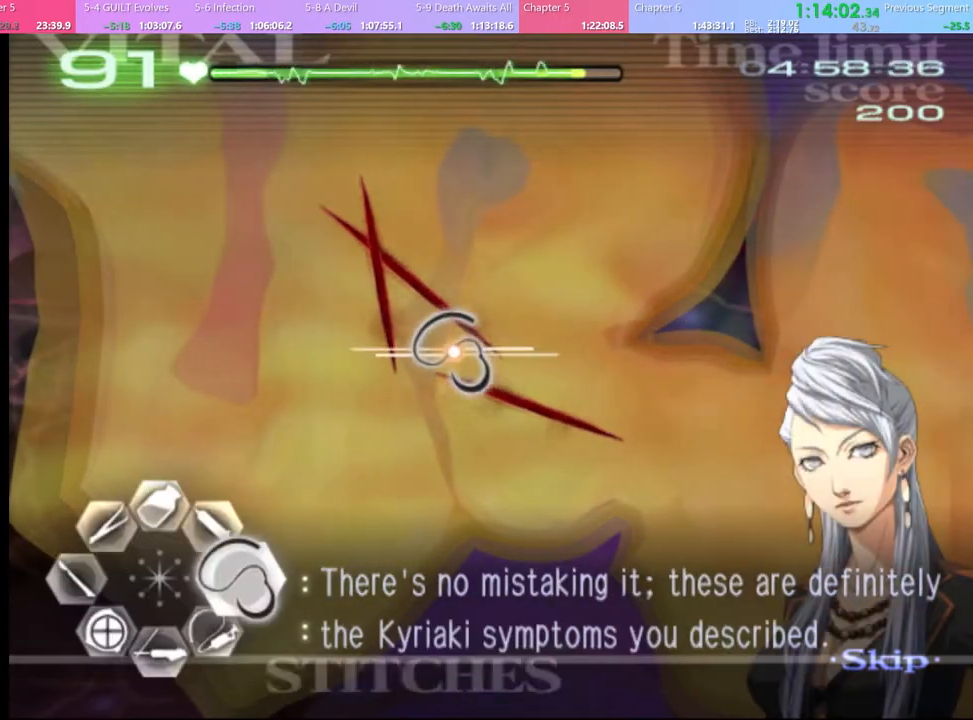
{"keys": ["d"], "mouse": [], "events": []}
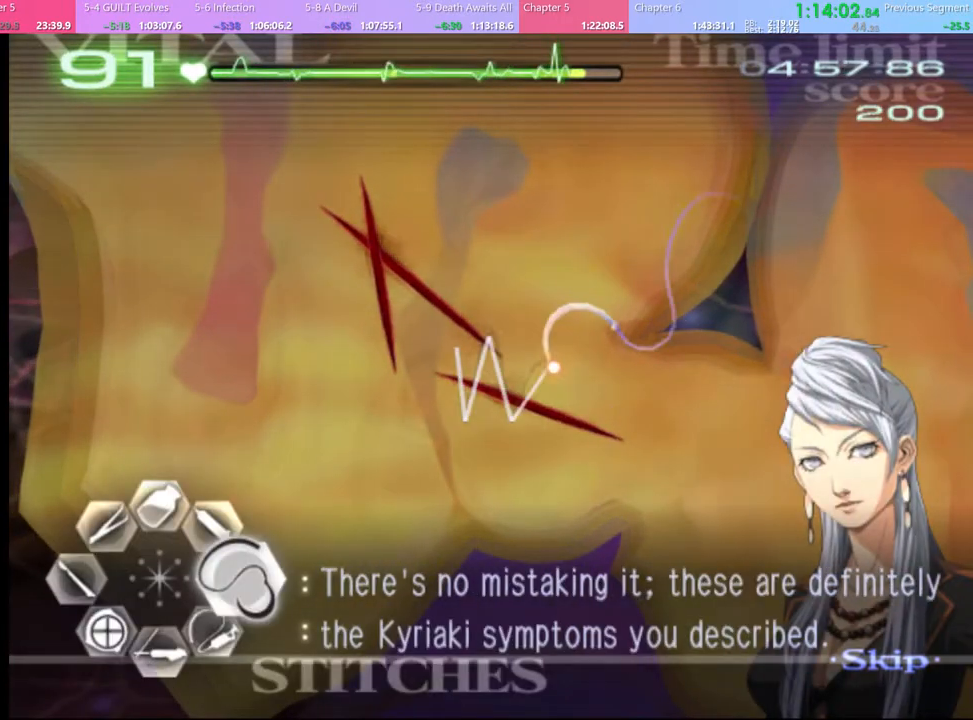
{"keys": ["d"], "mouse": ["left"], "events": [[267, "mouse_left", "down"]]}
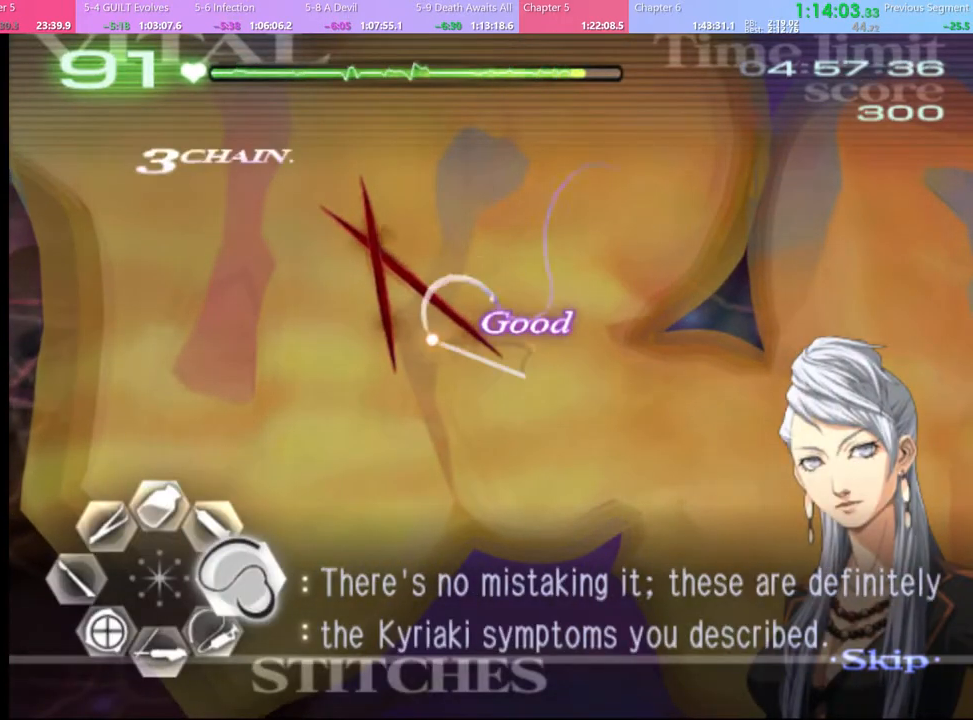
{"keys": ["d"], "mouse": [], "events": [[400, "mouse_left", "up"]]}
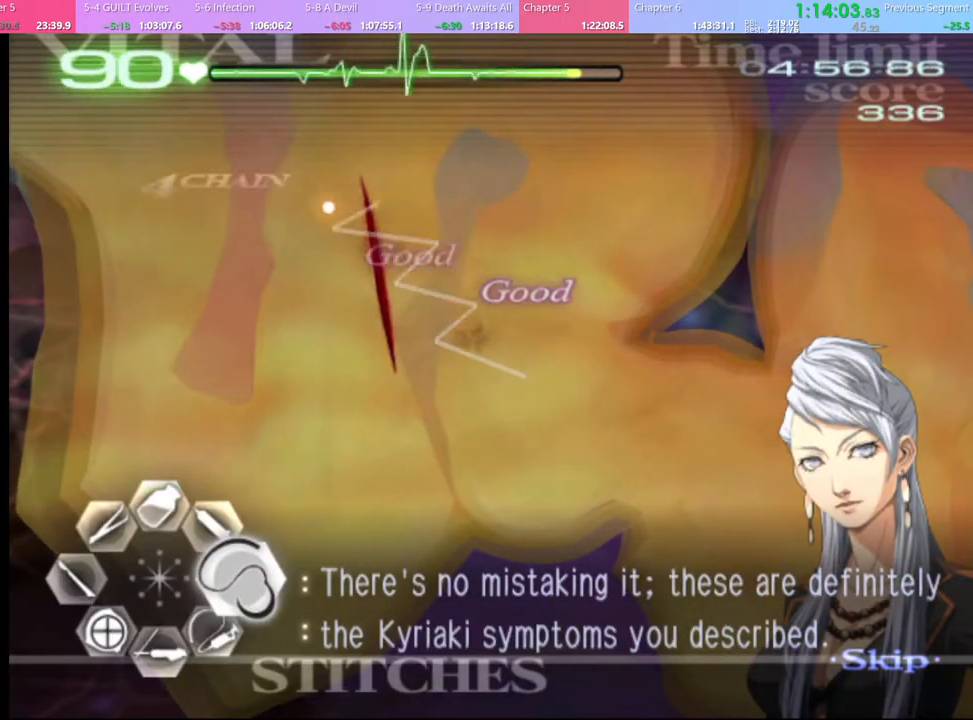
{"keys": ["d"], "mouse": ["left"], "events": [[34, "mouse_left", "down"]]}
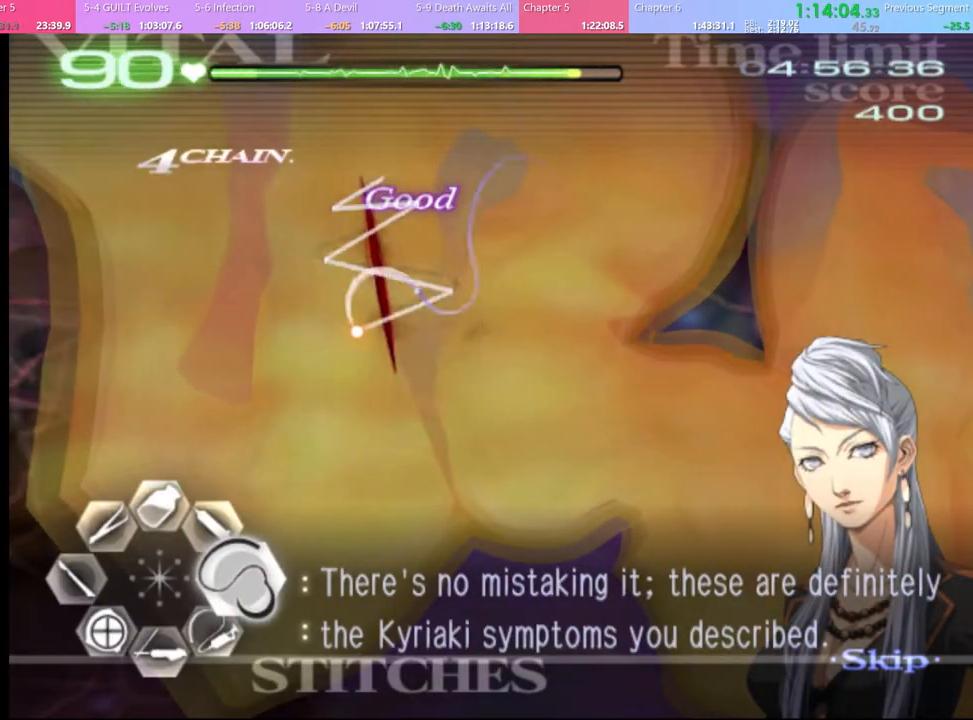
{"keys": ["a", "s"], "mouse": [], "events": [[67, "mouse_left", "up"], [167, "d", "up"], [267, "a", "down"], [267, "s", "down"]]}
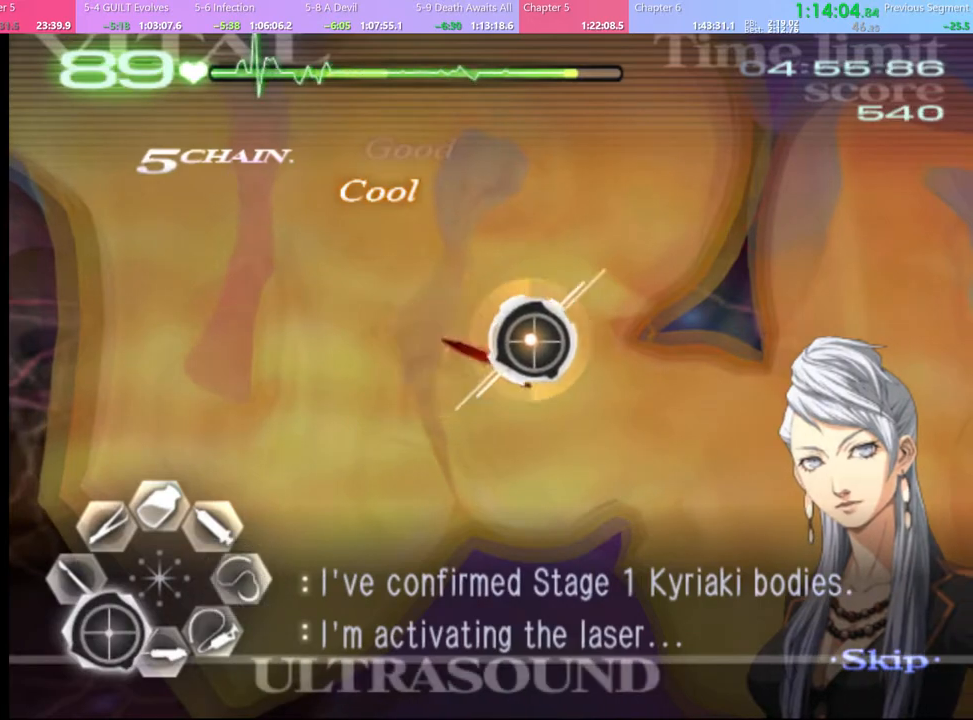
{"keys": ["a", "s"], "mouse": [], "events": [[400, "mouse_left", "down"], [500, "mouse_left", "up"]]}
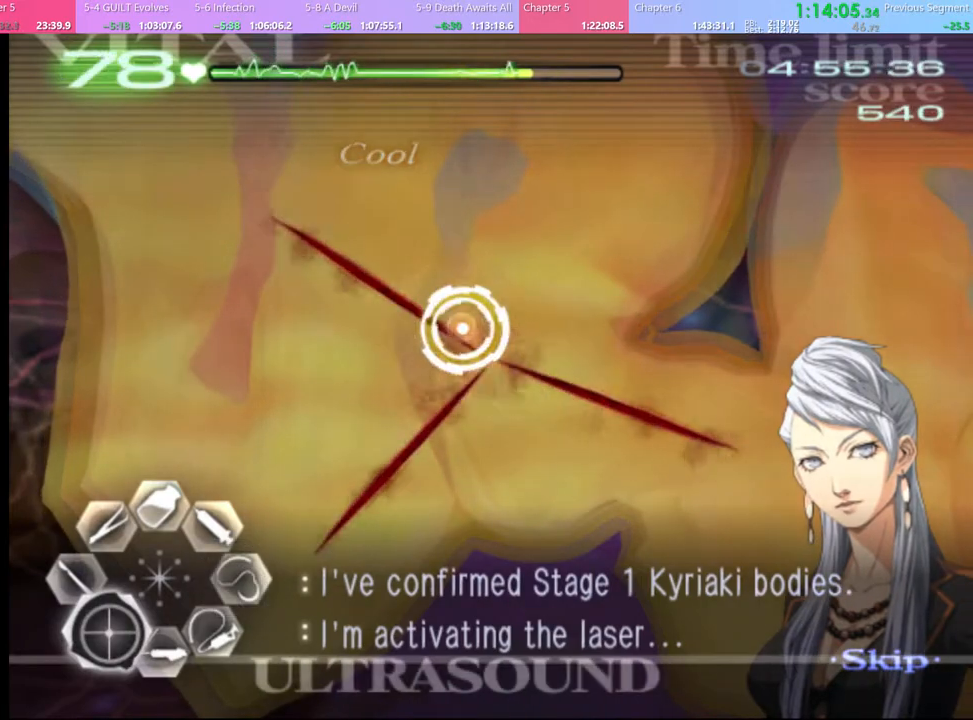
{"keys": ["a", "s"], "mouse": ["left"], "events": [[334, "mouse_left", "down"], [400, "mouse_left", "up"], [500, "mouse_left", "down"]]}
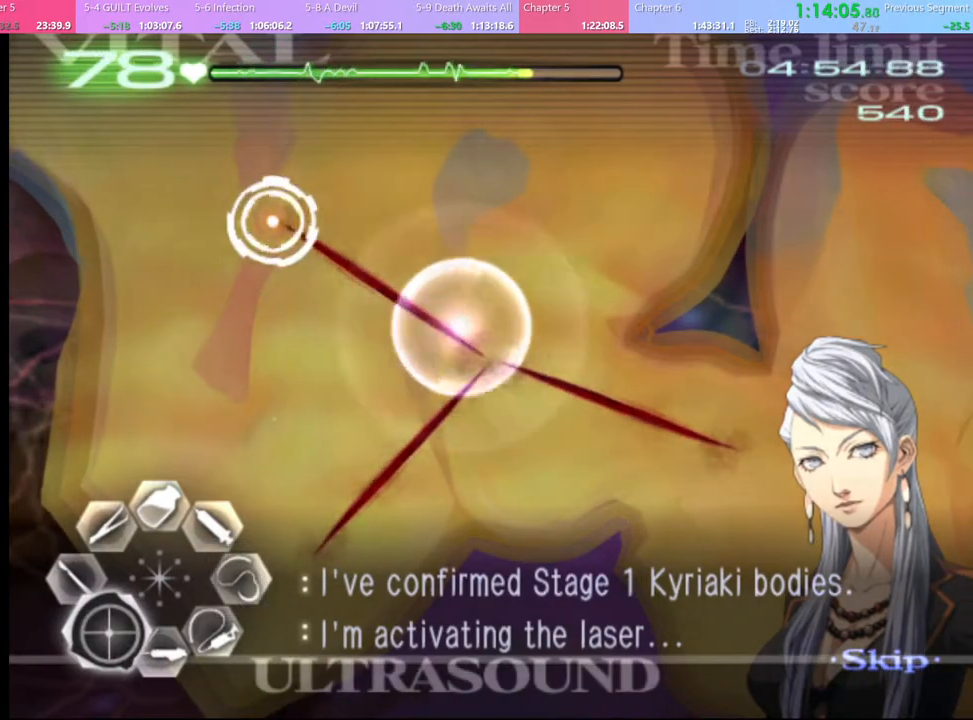
{"keys": ["a", "s"], "mouse": [], "events": [[100, "mouse_left", "up"], [167, "mouse_left", "down"], [234, "mouse_left", "up"], [334, "mouse_left", "down"], [467, "mouse_left", "up"]]}
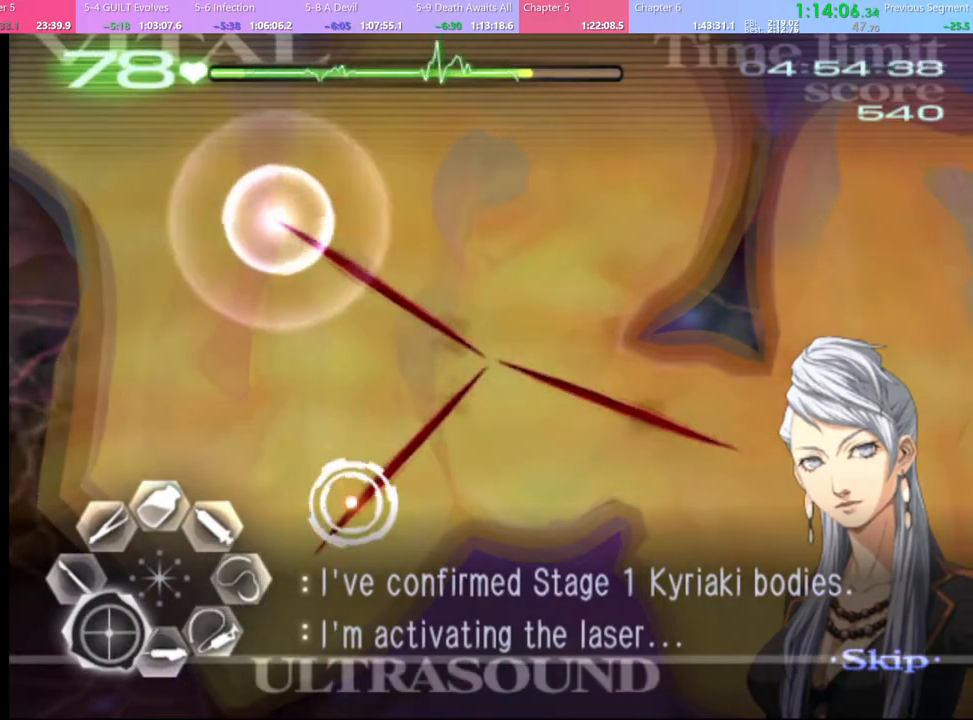
{"keys": ["a", "s"], "mouse": ["left"], "events": [[67, "mouse_left", "down"], [134, "mouse_left", "up"], [234, "mouse_left", "down"], [334, "mouse_left", "up"], [434, "mouse_left", "down"]]}
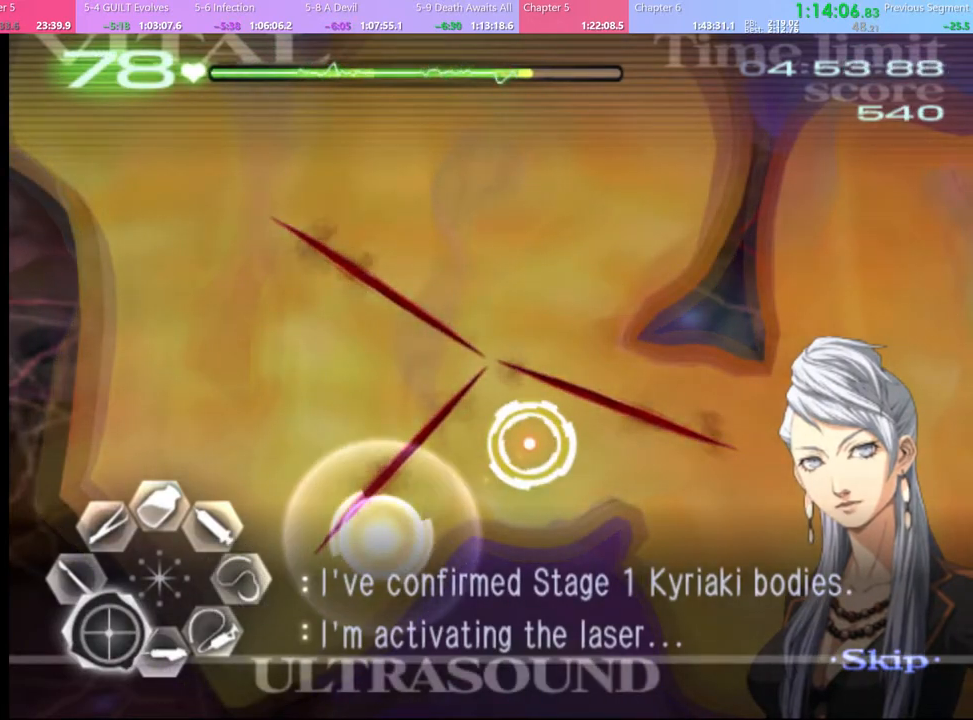
{"keys": ["a", "s"], "mouse": [], "events": [[34, "mouse_left", "up"], [134, "mouse_left", "down"], [234, "mouse_left", "up"], [334, "mouse_left", "down"], [434, "mouse_left", "up"]]}